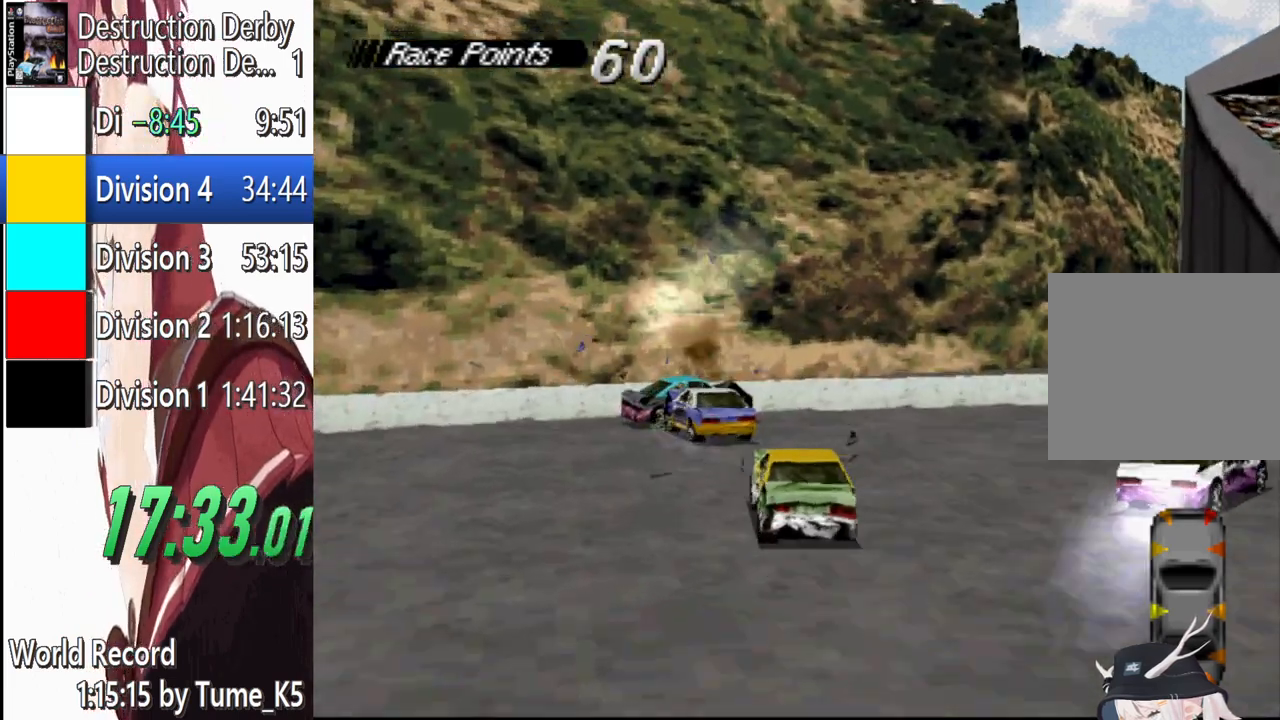
Gameplay with a controller (PlayStation layout); each line is a JSON object with the inputs held at the frame after it. "events" lists button and stick changes between this image and that frame as [ms after this image, input, new state], when the widget could be followed in between. Not read: R3 right_stick.
{"buttons": ["SQUARE"], "left_stick": "center", "events": [[20, "DPAD_RIGHT", "up"], [80, "DPAD_LEFT", "down"], [280, "CROSS", "up"], [280, "DPAD_LEFT", "up"], [280, "SQUARE", "down"]]}
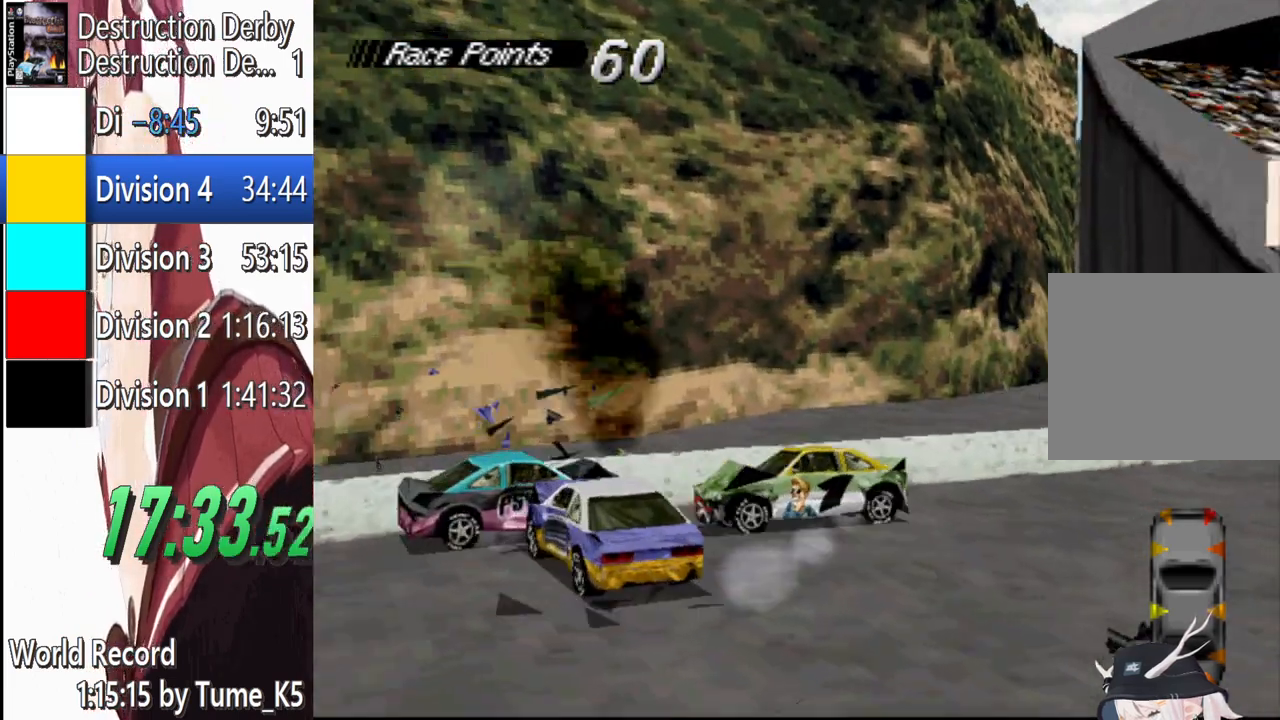
{"buttons": ["SQUARE"], "left_stick": "center", "events": []}
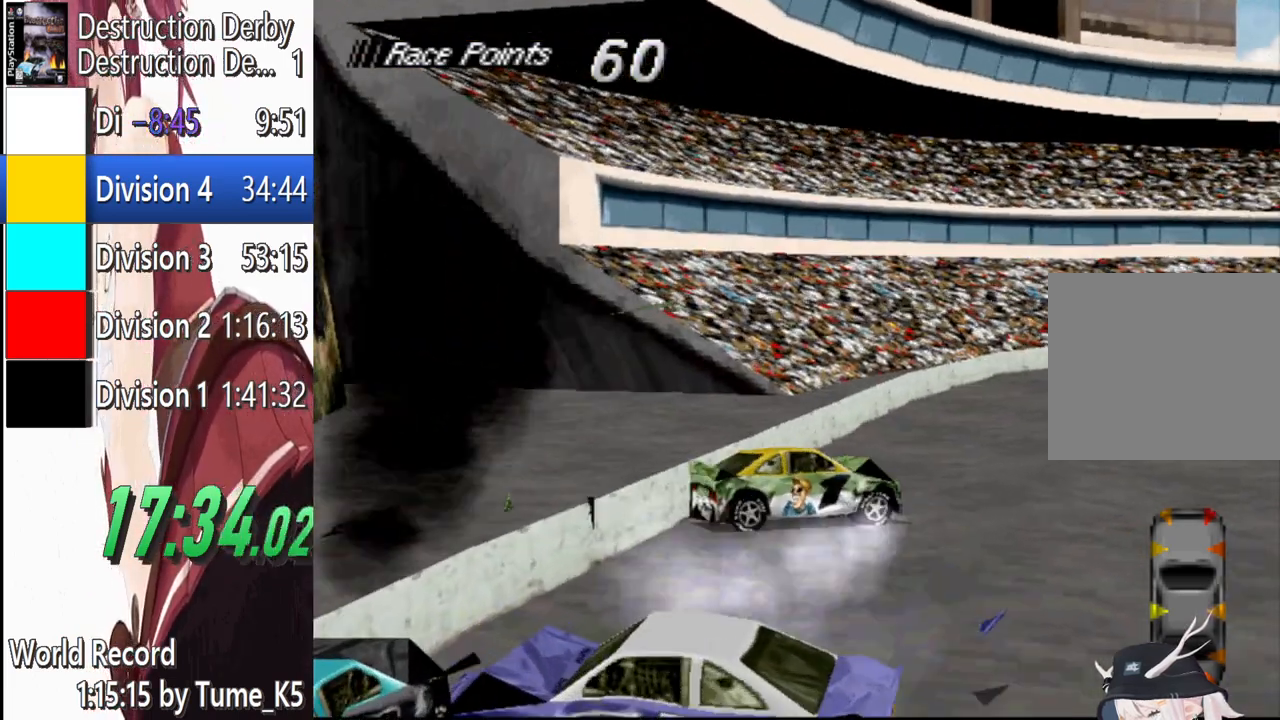
{"buttons": ["SQUARE"], "left_stick": "center", "events": [[100, "SQUARE", "up"], [140, "CROSS", "down"], [220, "CROSS", "up"], [320, "SQUARE", "down"]]}
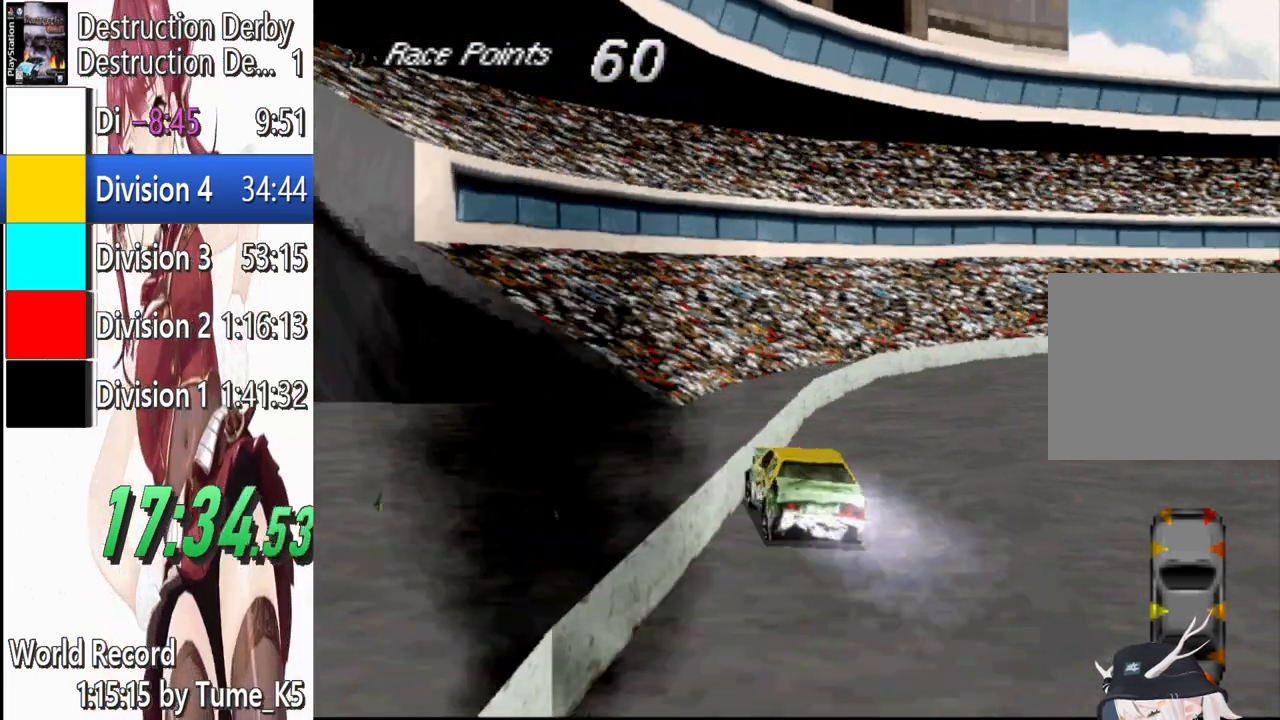
{"buttons": ["SQUARE", "DPAD_RIGHT"], "left_stick": "center", "events": [[140, "DPAD_RIGHT", "down"]]}
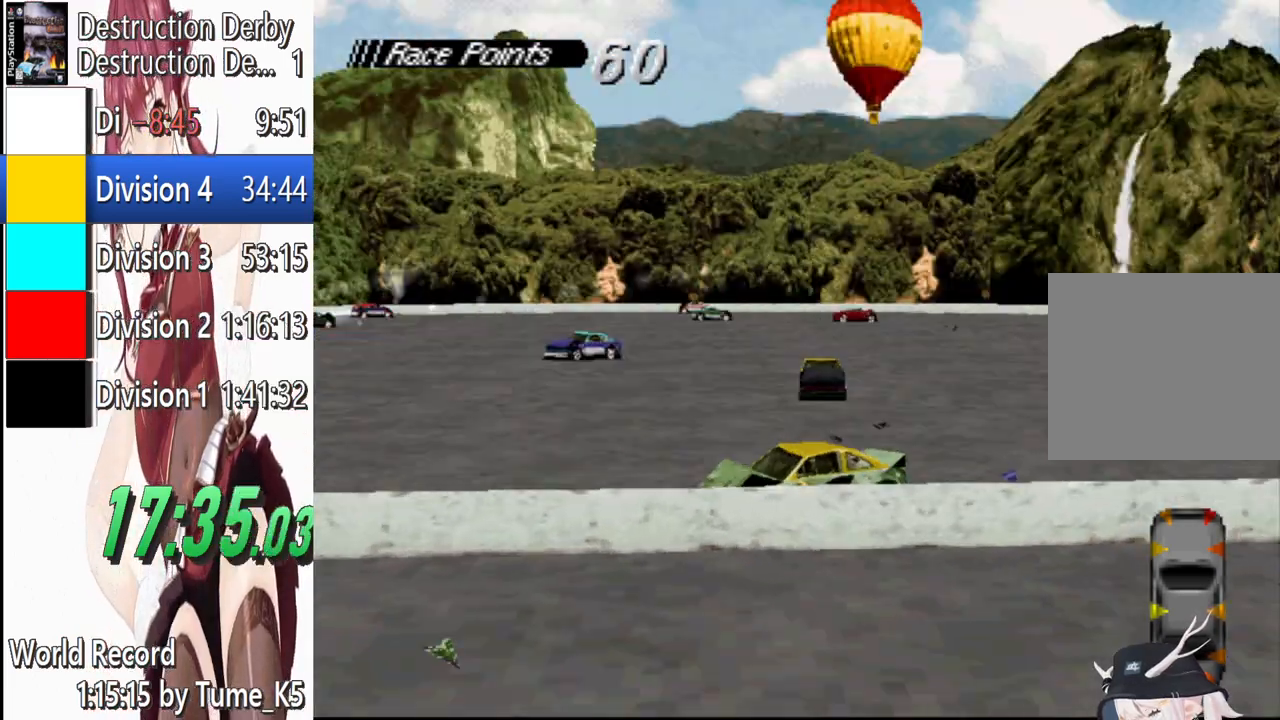
{"buttons": ["SQUARE", "DPAD_RIGHT"], "left_stick": "center", "events": []}
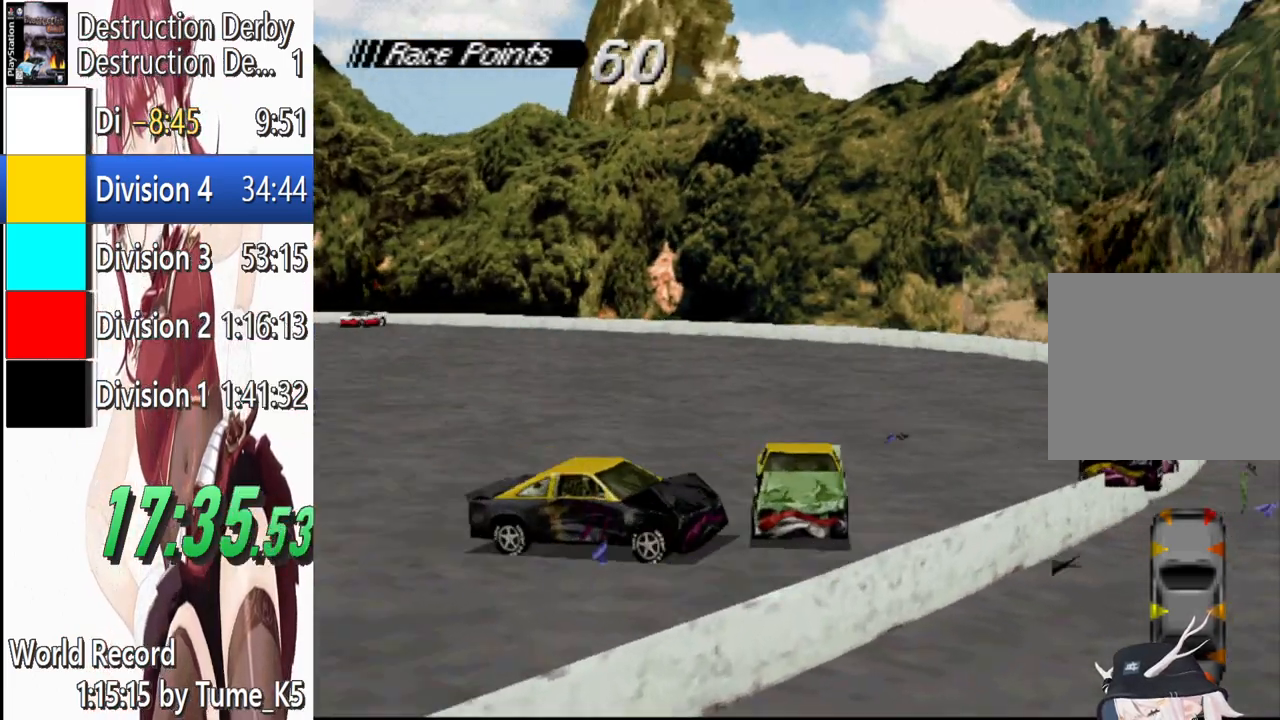
{"buttons": ["SQUARE", "DPAD_RIGHT"], "left_stick": "center", "events": [[20, "DPAD_RIGHT", "up"], [320, "DPAD_RIGHT", "down"]]}
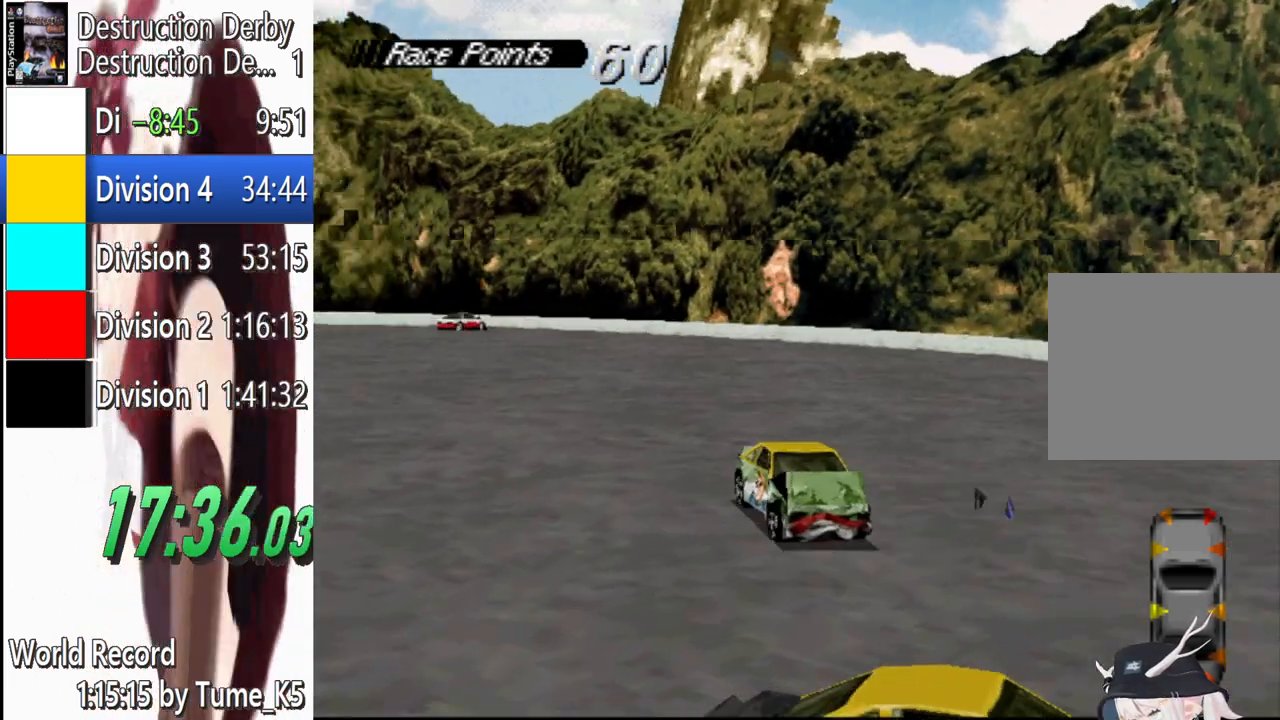
{"buttons": ["SQUARE"], "left_stick": "center", "events": [[180, "DPAD_RIGHT", "up"]]}
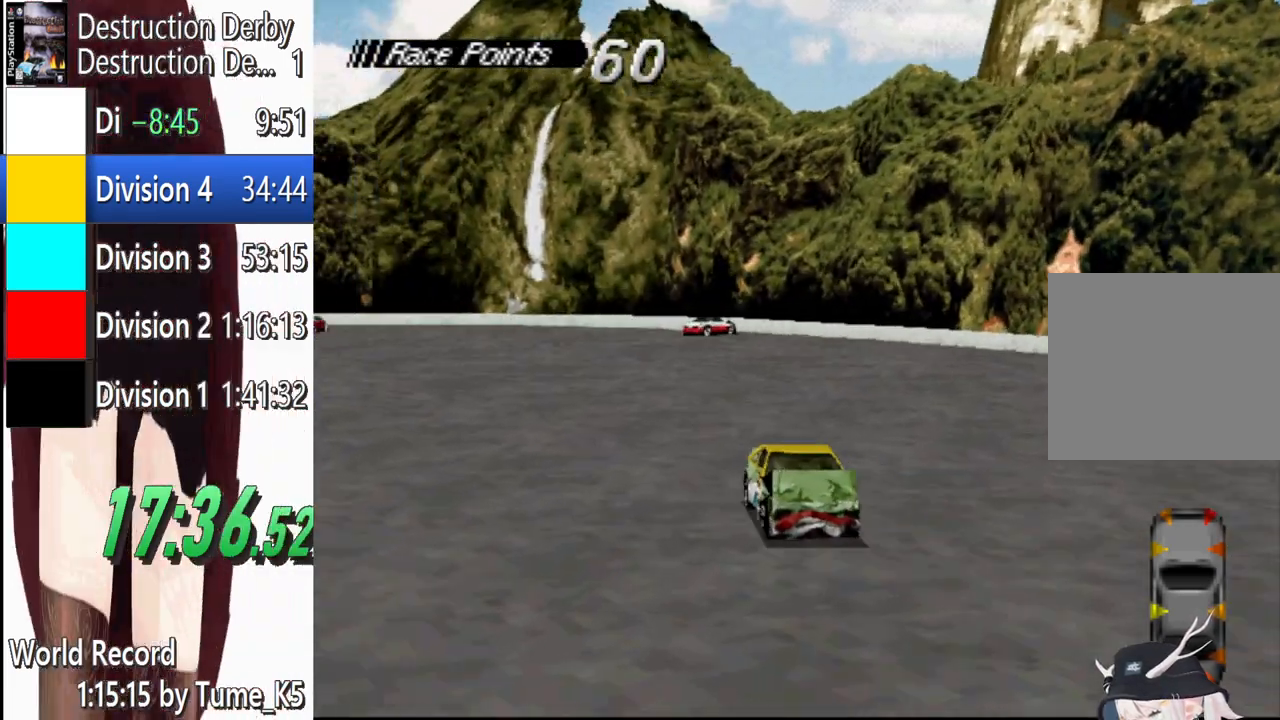
{"buttons": ["SQUARE", "DPAD_RIGHT"], "left_stick": "center", "events": [[400, "DPAD_RIGHT", "down"]]}
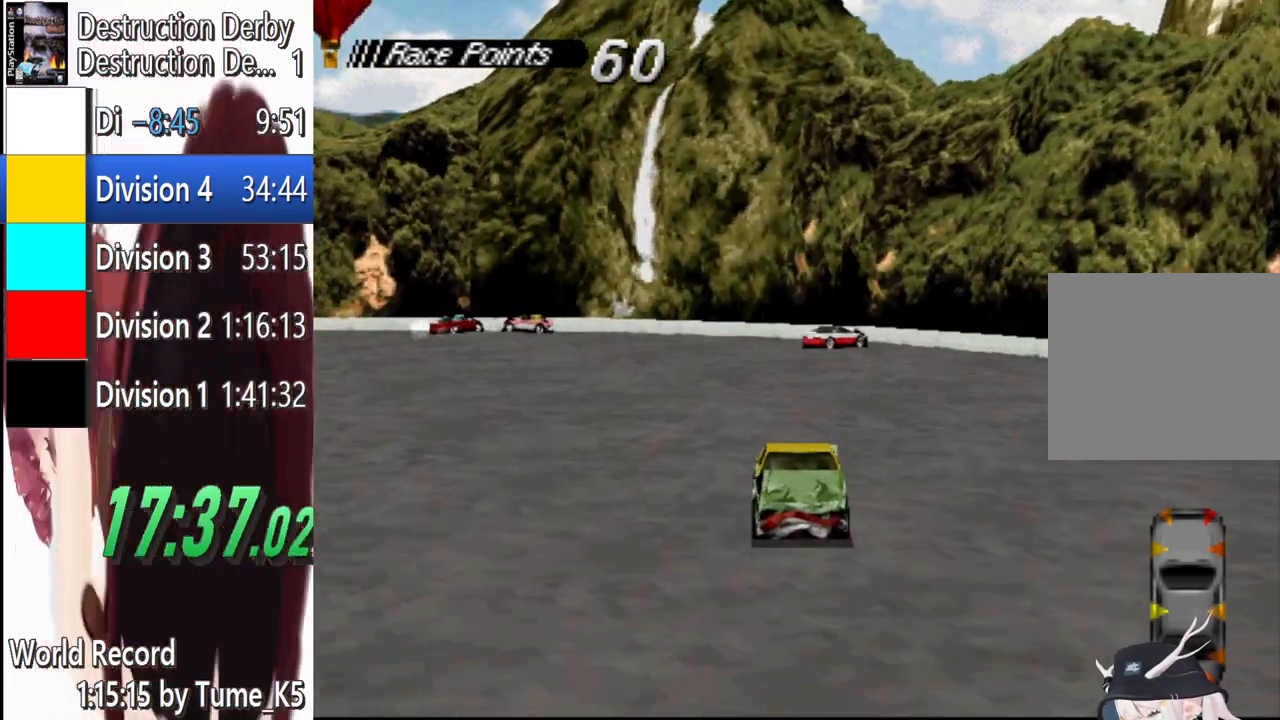
{"buttons": ["SQUARE"], "left_stick": "center", "events": [[180, "DPAD_RIGHT", "up"]]}
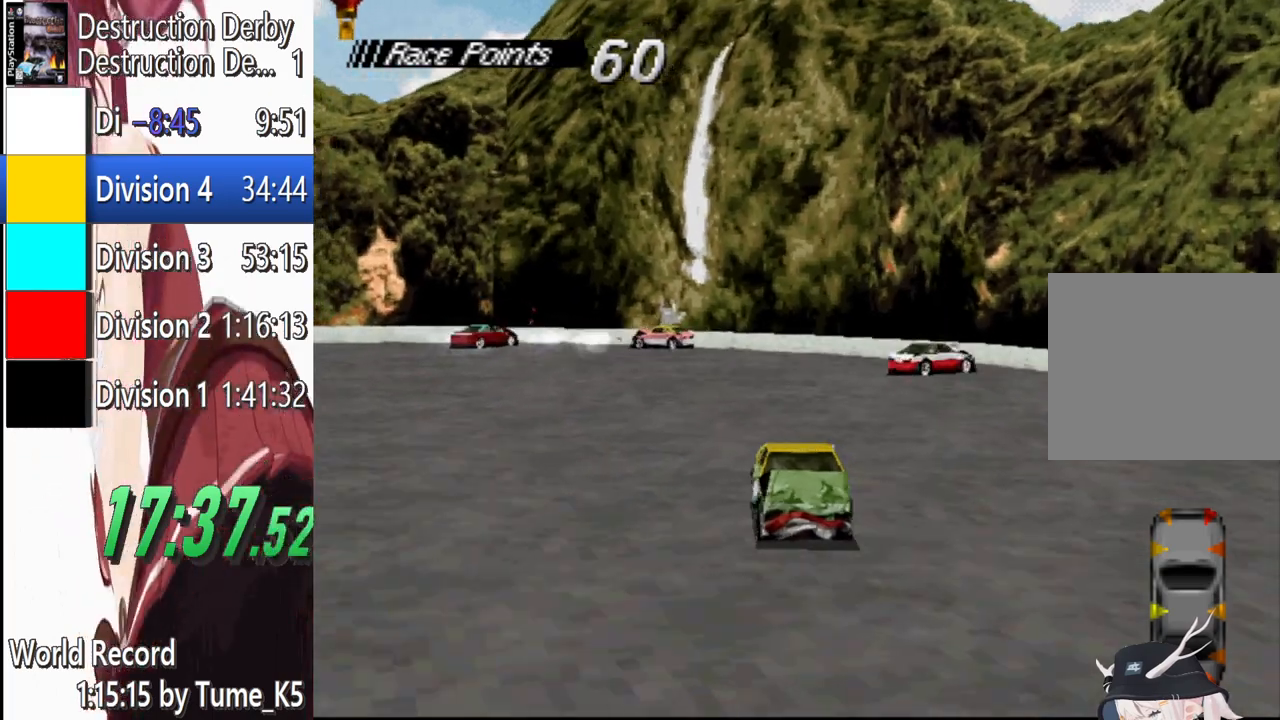
{"buttons": ["SQUARE", "DPAD_LEFT"], "left_stick": "center", "events": [[120, "DPAD_LEFT", "down"]]}
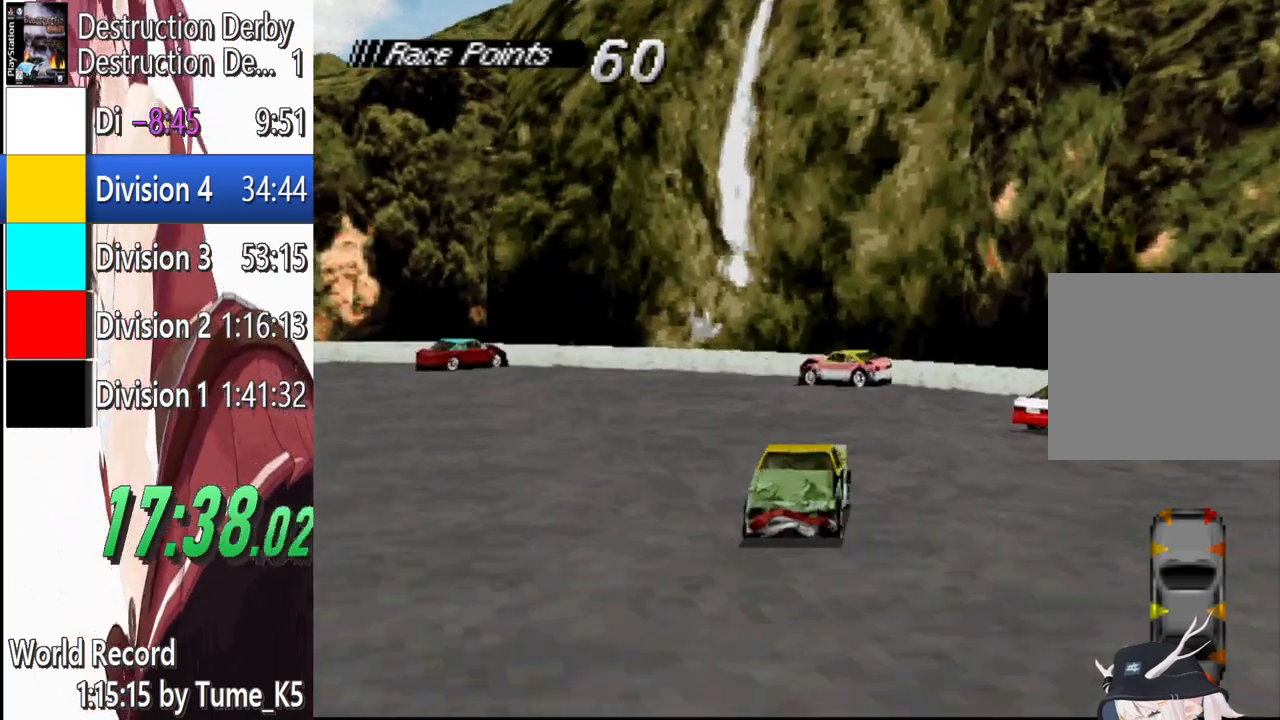
{"buttons": ["CROSS"], "left_stick": "center", "events": [[180, "CROSS", "down"], [200, "SQUARE", "up"], [240, "DPAD_LEFT", "up"]]}
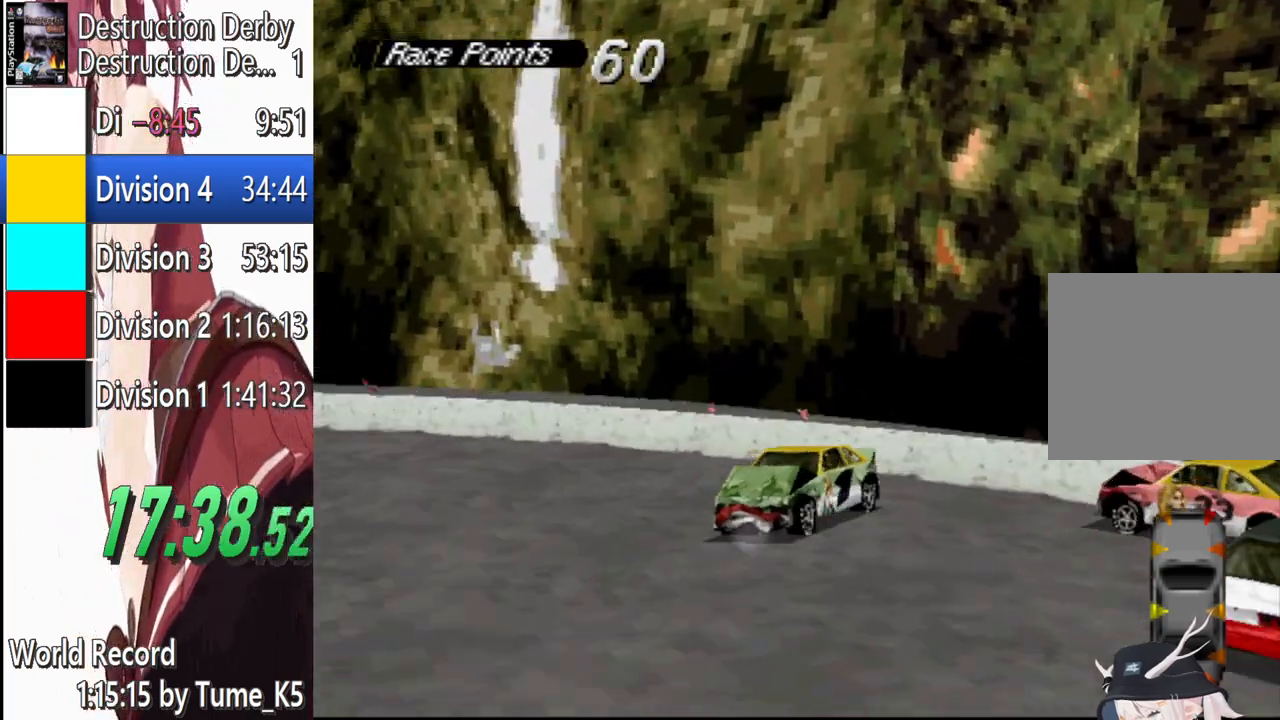
{"buttons": ["CROSS", "DPAD_LEFT"], "left_stick": "center", "events": [[380, "DPAD_LEFT", "down"]]}
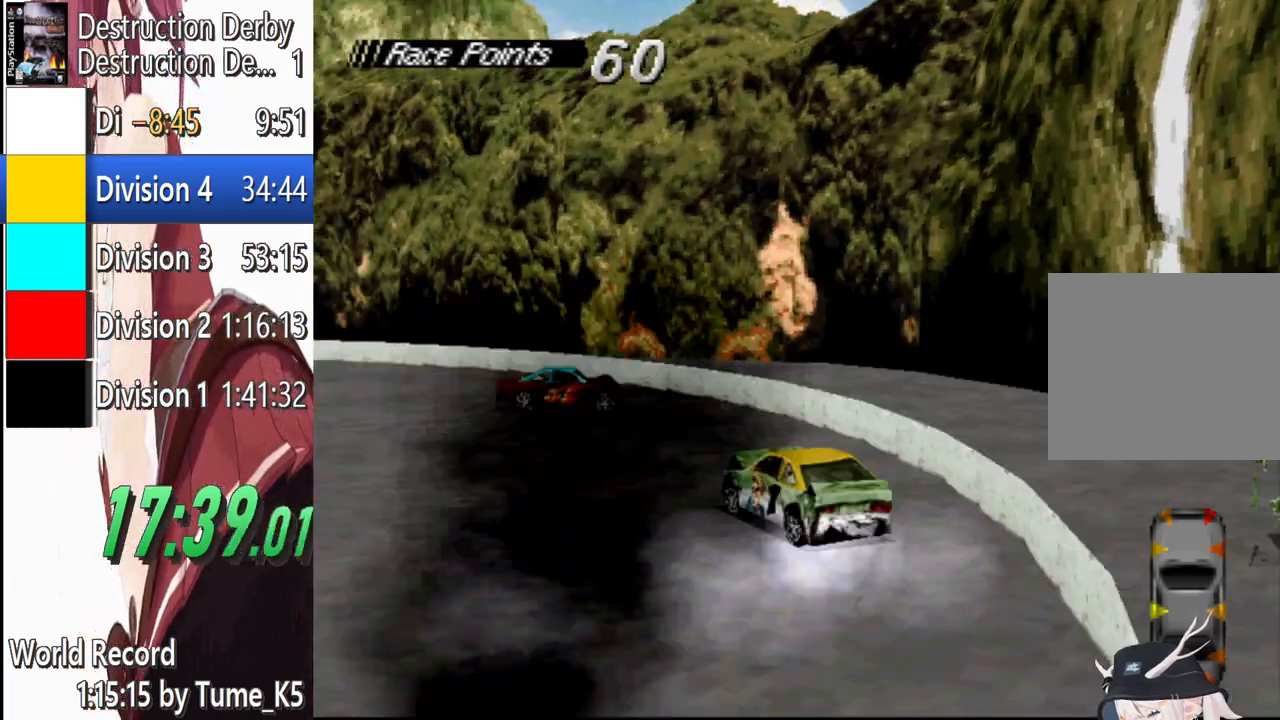
{"buttons": ["CROSS", "DPAD_LEFT"], "left_stick": "center", "events": []}
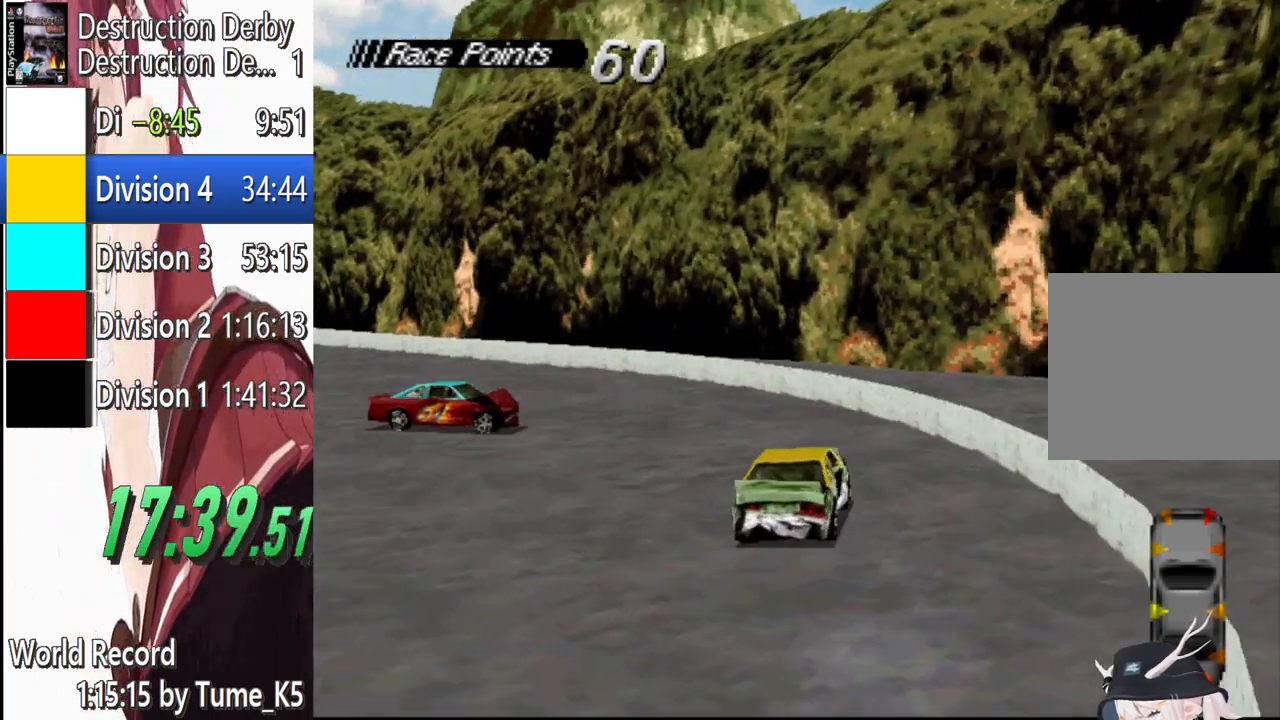
{"buttons": ["CROSS", "DPAD_LEFT"], "left_stick": "center", "events": []}
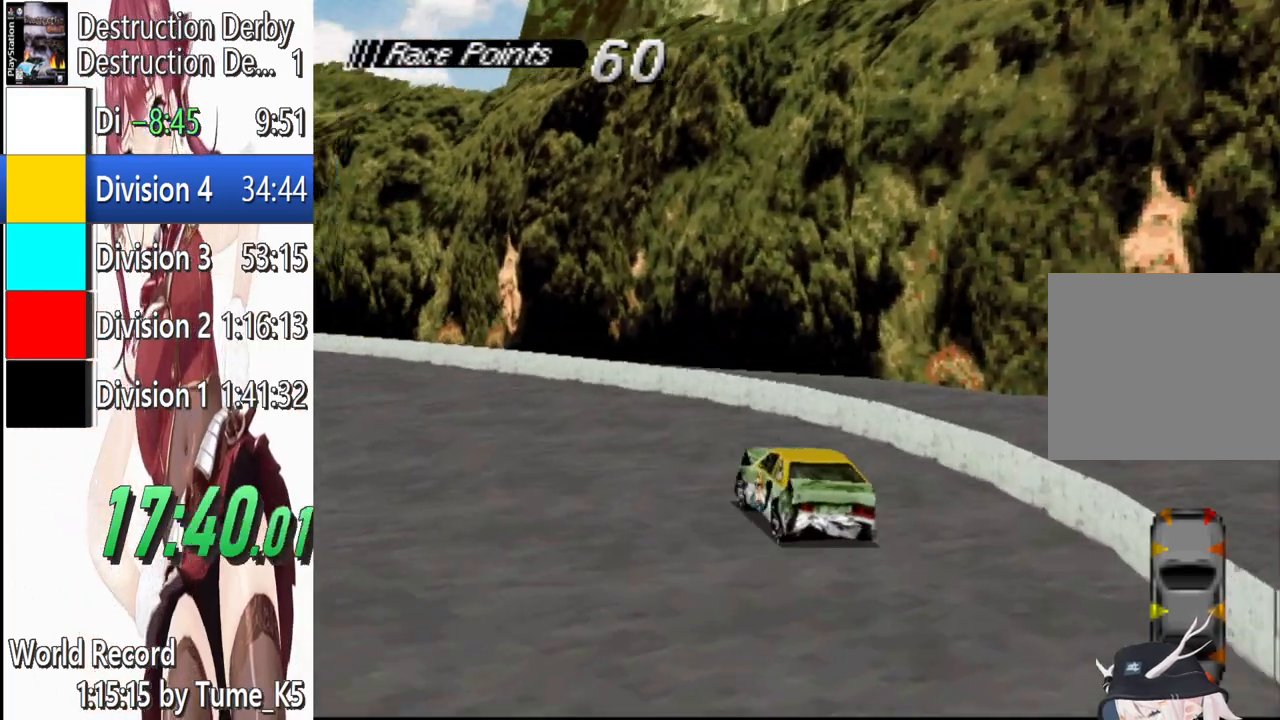
{"buttons": ["CROSS", "DPAD_LEFT"], "left_stick": "center", "events": []}
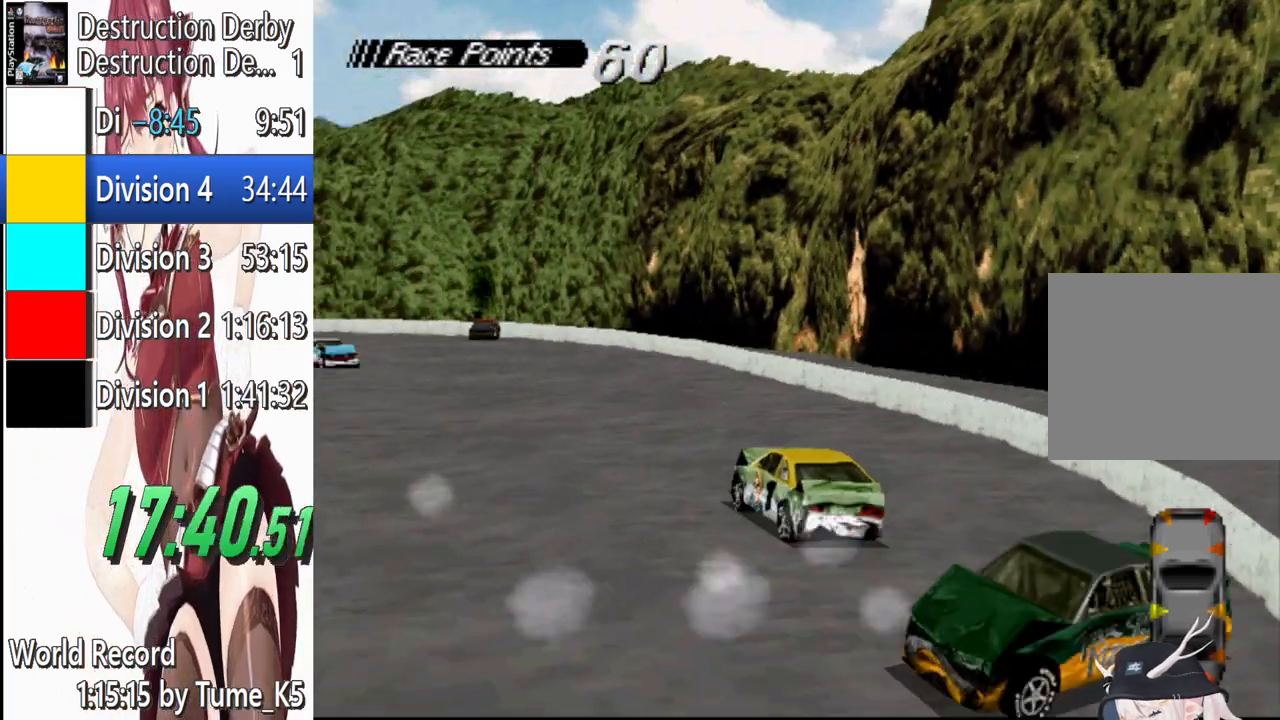
{"buttons": ["CROSS"], "left_stick": "center", "events": [[20, "DPAD_LEFT", "up"], [180, "DPAD_LEFT", "down"], [280, "DPAD_LEFT", "up"]]}
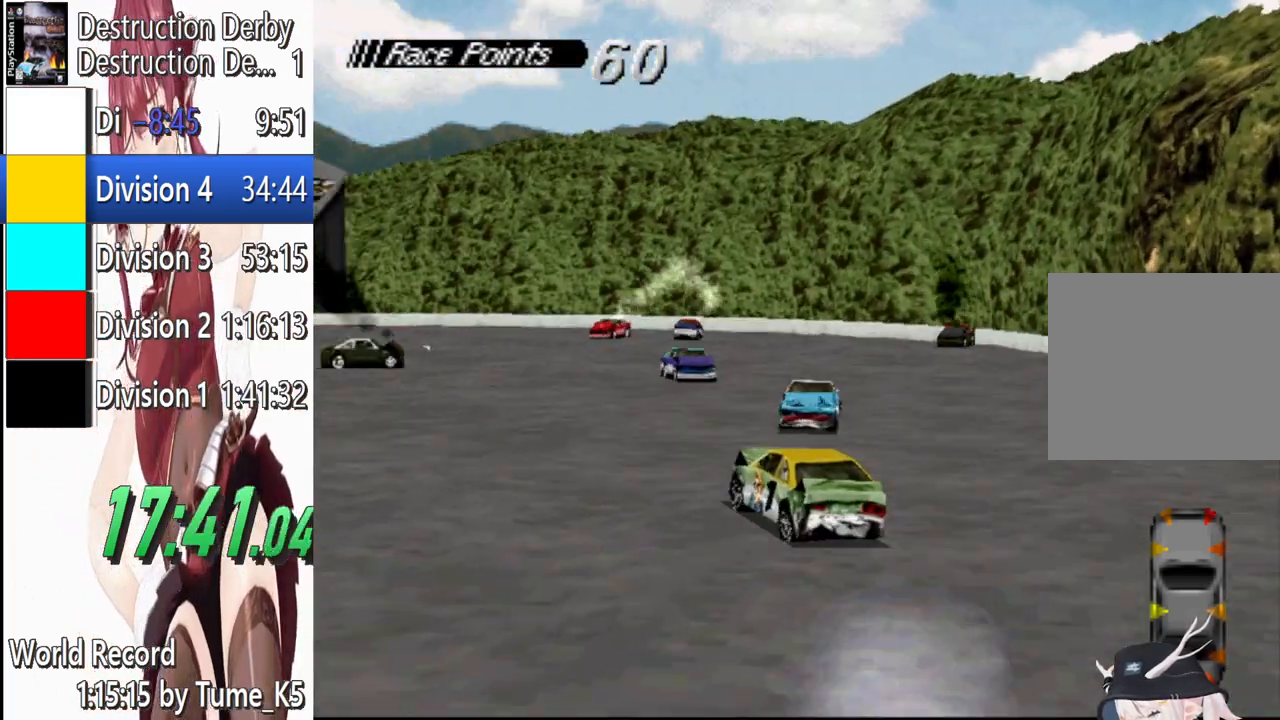
{"buttons": ["CROSS"], "left_stick": "center", "events": [[200, "DPAD_RIGHT", "down"], [340, "DPAD_RIGHT", "up"]]}
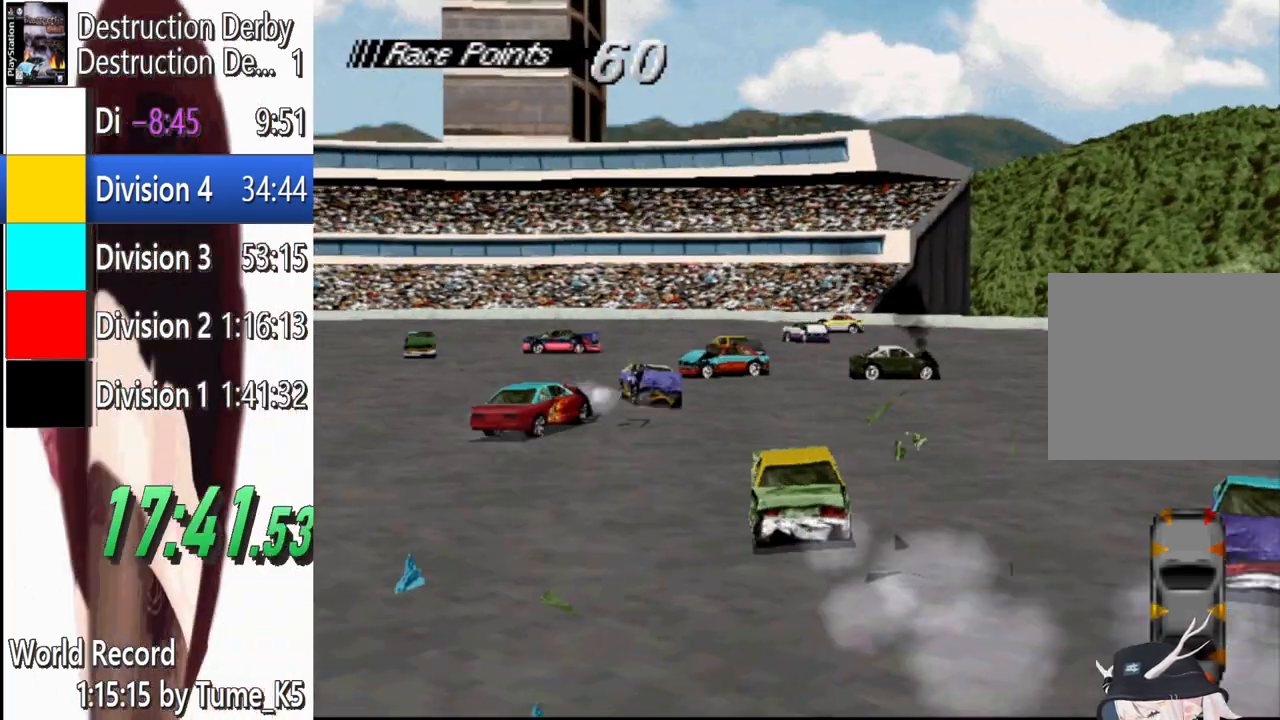
{"buttons": ["CROSS", "DPAD_LEFT"], "left_stick": "center", "events": [[420, "DPAD_LEFT", "down"]]}
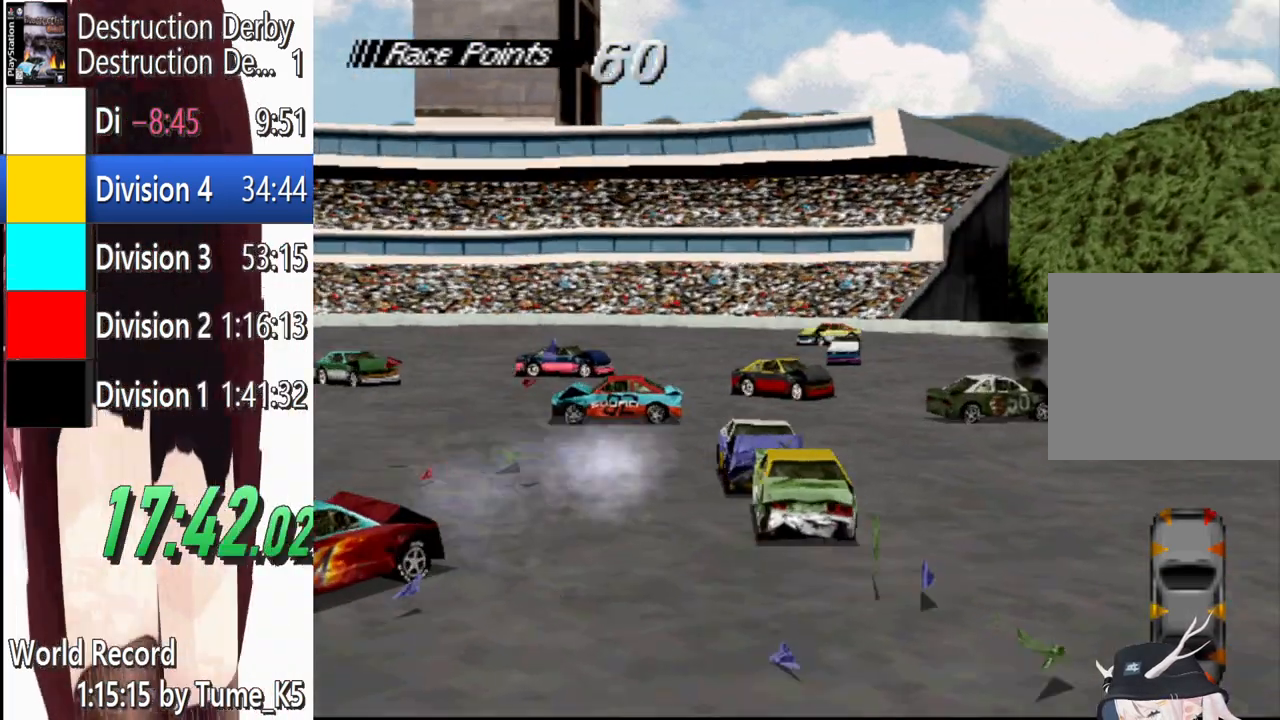
{"buttons": ["CROSS"], "left_stick": "center", "events": [[40, "DPAD_LEFT", "up"]]}
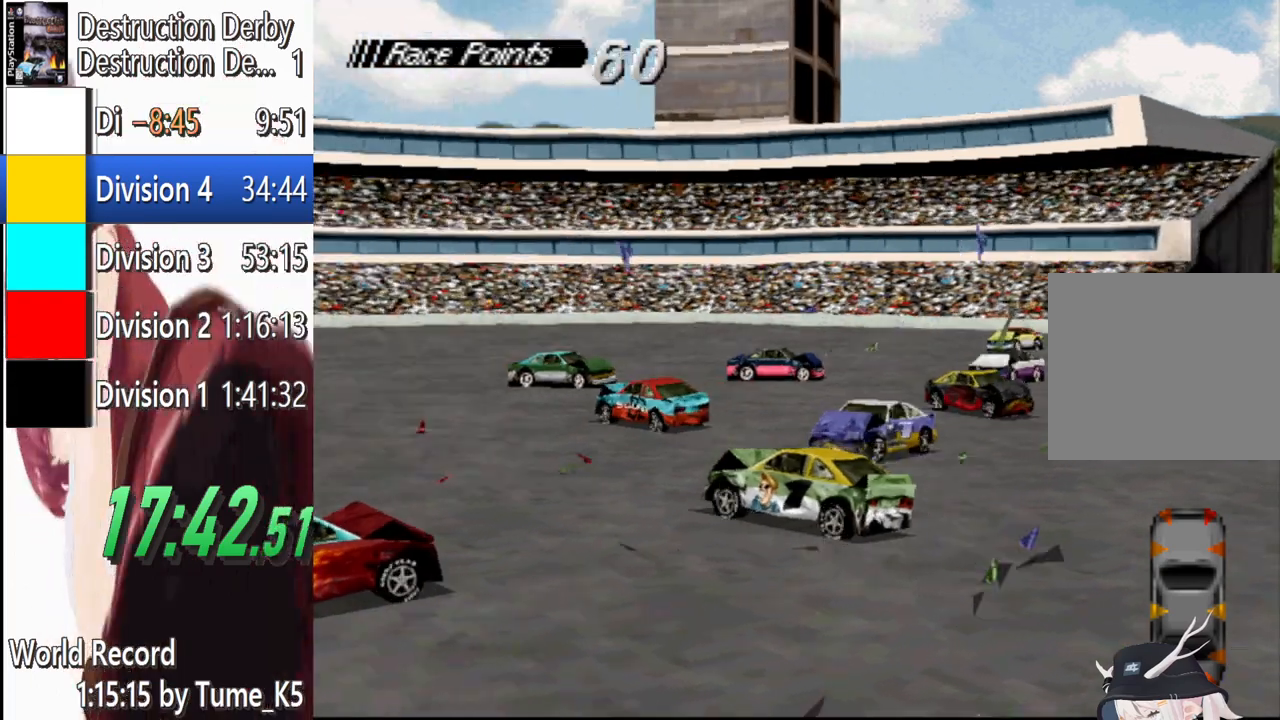
{"buttons": ["CROSS", "DPAD_RIGHT"], "left_stick": "center", "events": [[60, "DPAD_RIGHT", "down"]]}
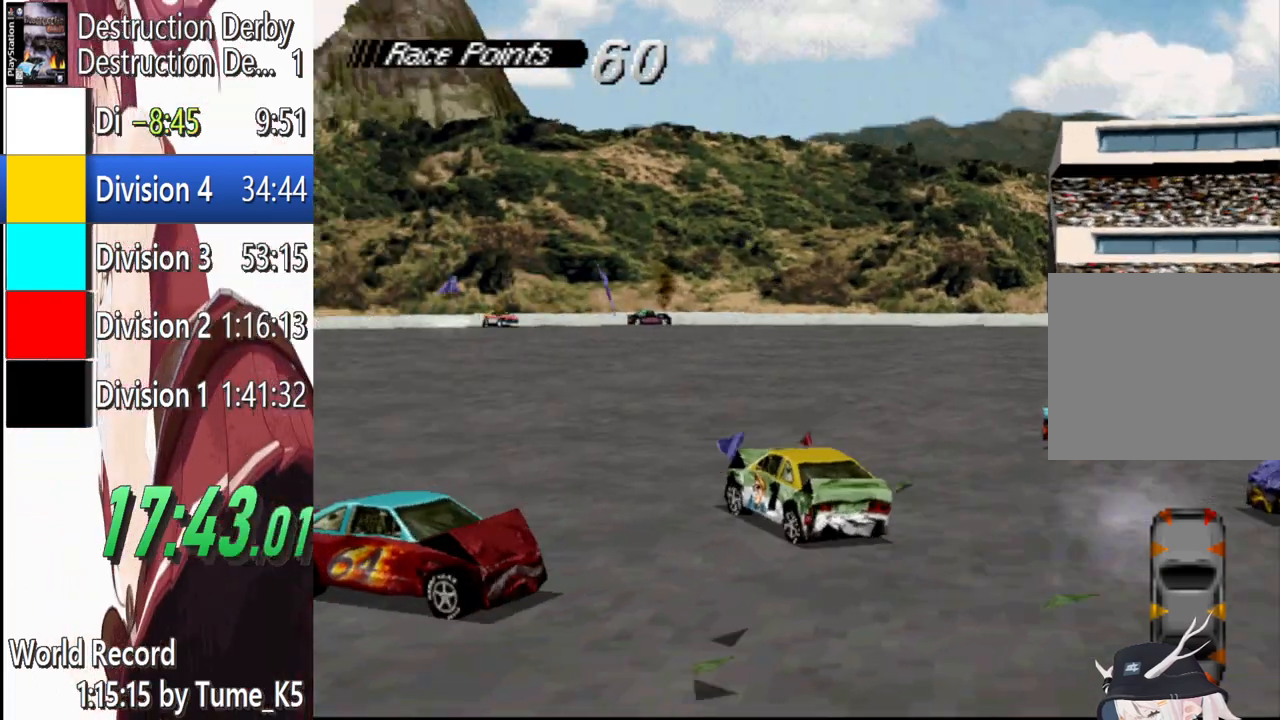
{"buttons": ["CROSS"], "left_stick": "center", "events": [[60, "DPAD_RIGHT", "up"], [220, "DPAD_LEFT", "down"], [260, "DPAD_LEFT", "up"]]}
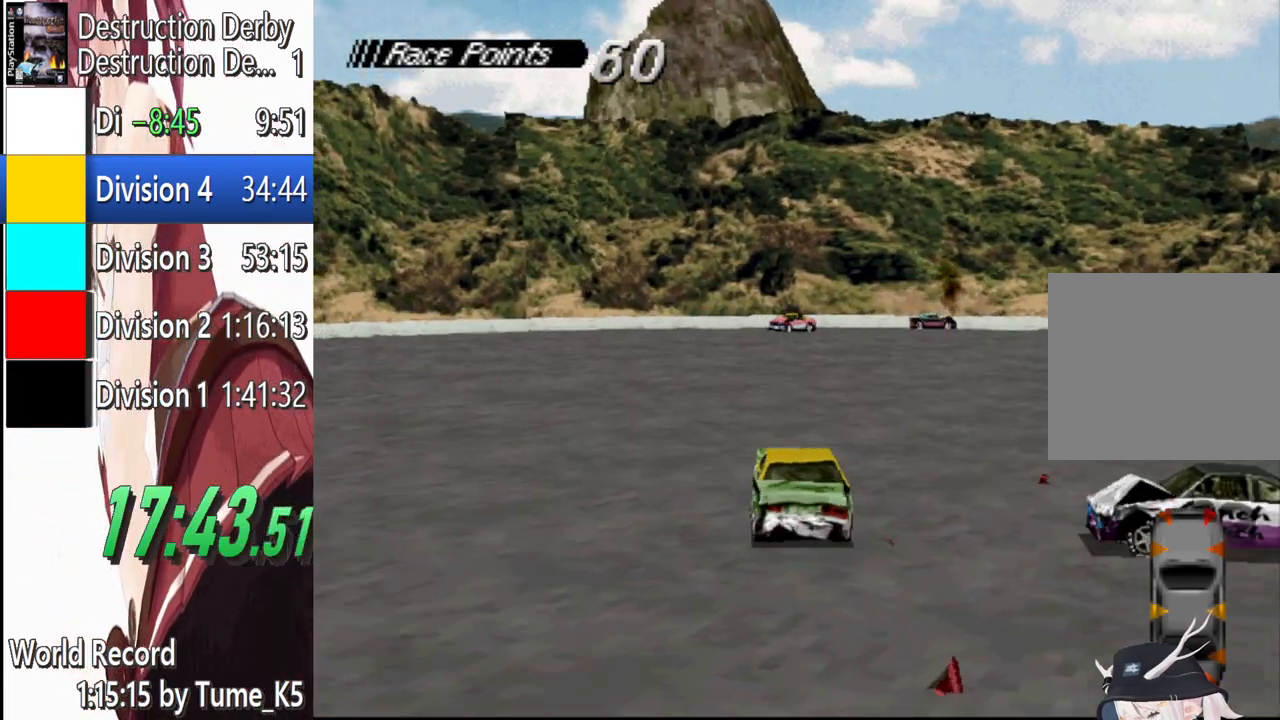
{"buttons": ["CROSS", "DPAD_LEFT"], "left_stick": "center", "events": [[140, "DPAD_RIGHT", "down"], [220, "DPAD_RIGHT", "up"], [420, "DPAD_LEFT", "down"]]}
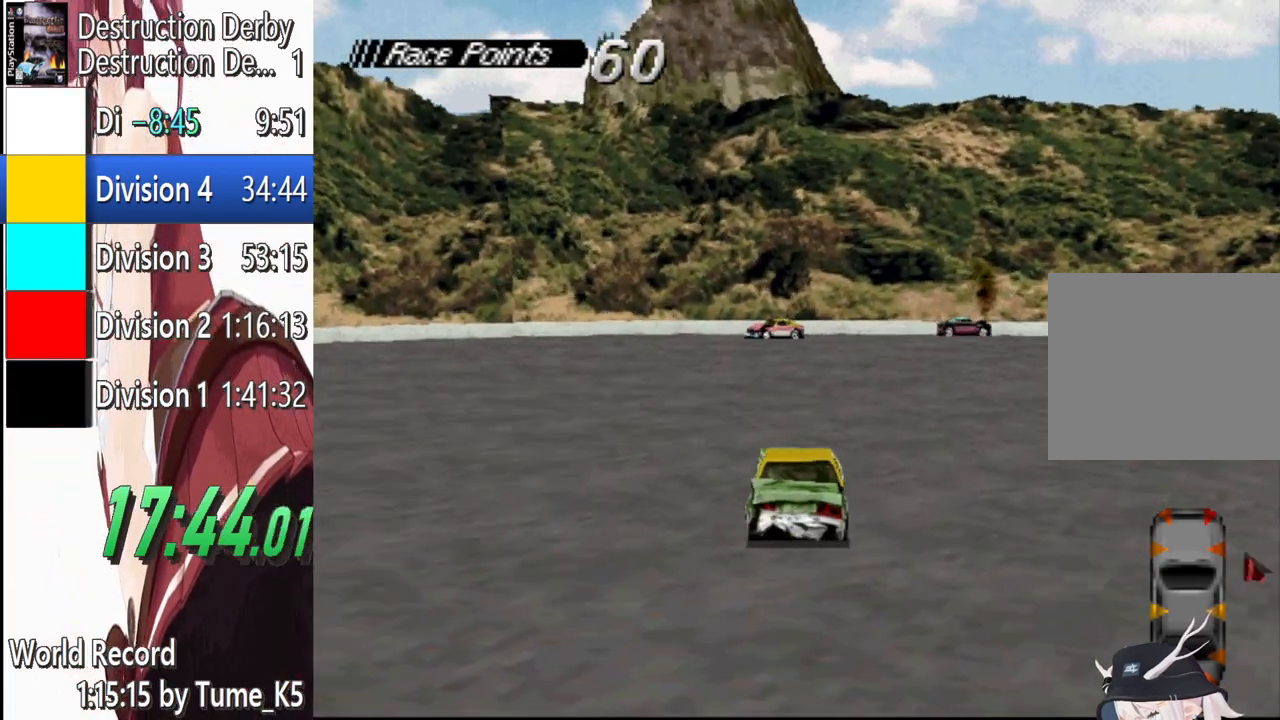
{"buttons": ["CROSS", "DPAD_LEFT"], "left_stick": "center", "events": [[240, "DPAD_LEFT", "up"], [420, "DPAD_LEFT", "down"]]}
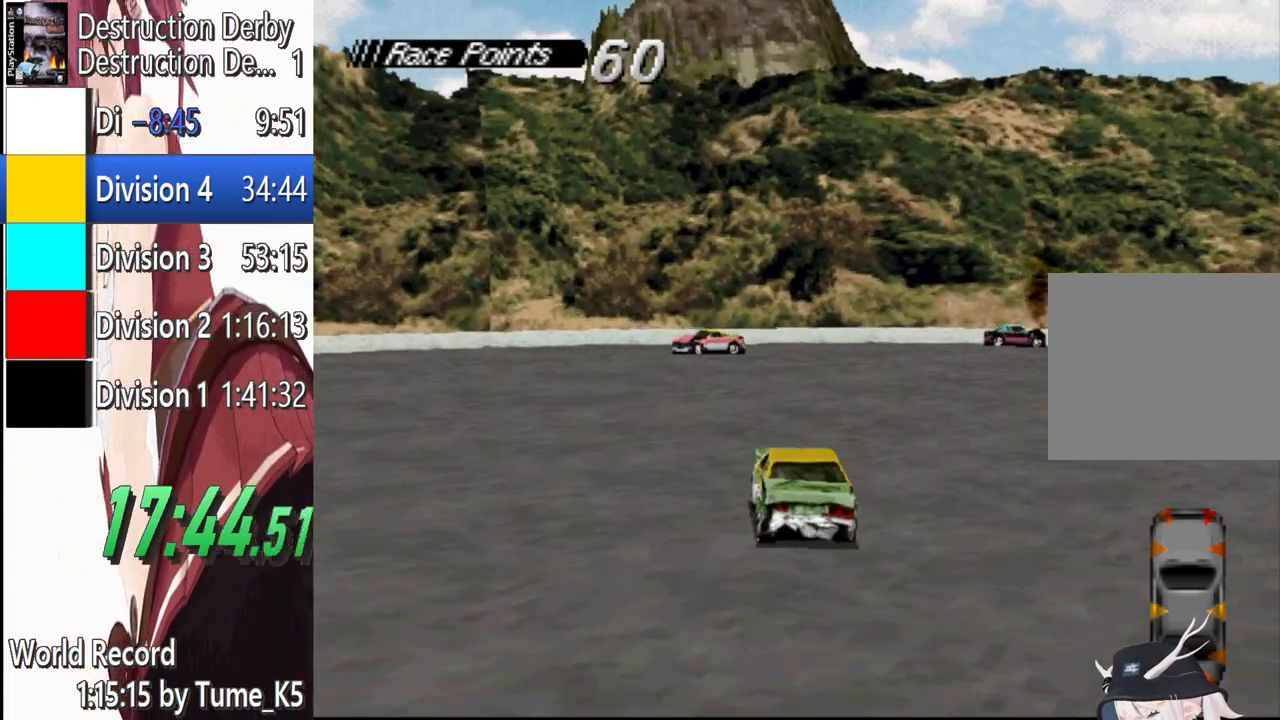
{"buttons": ["SQUARE", "DPAD_LEFT"], "left_stick": "center", "events": [[340, "SQUARE", "down"], [380, "CROSS", "up"]]}
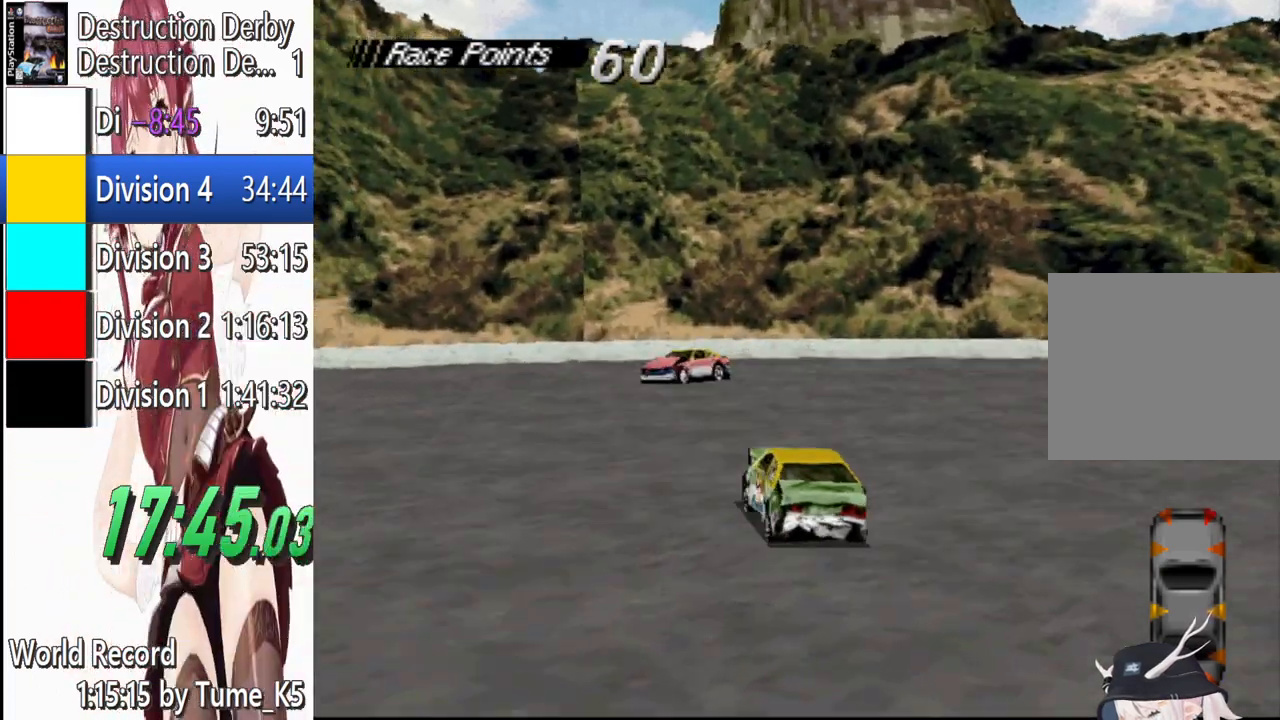
{"buttons": ["CROSS", "DPAD_LEFT"], "left_stick": "center", "events": [[120, "CROSS", "down"], [120, "SQUARE", "up"]]}
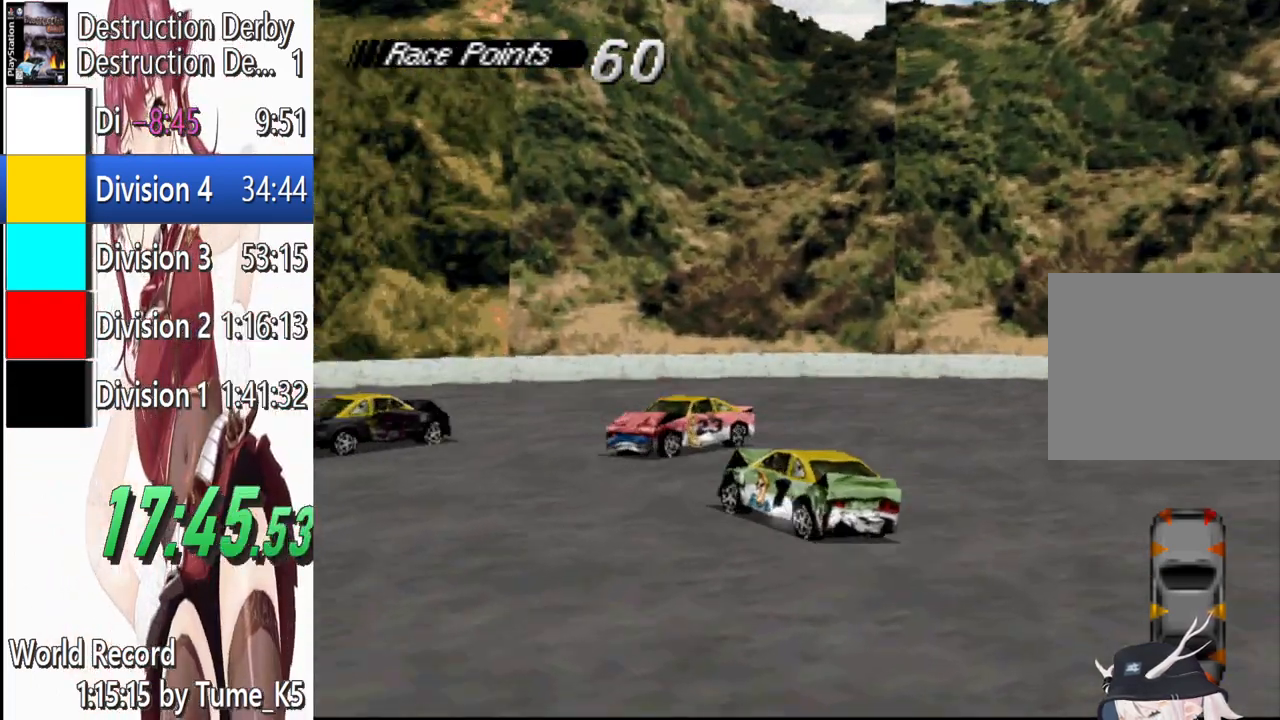
{"buttons": ["CROSS", "DPAD_LEFT"], "left_stick": "center", "events": []}
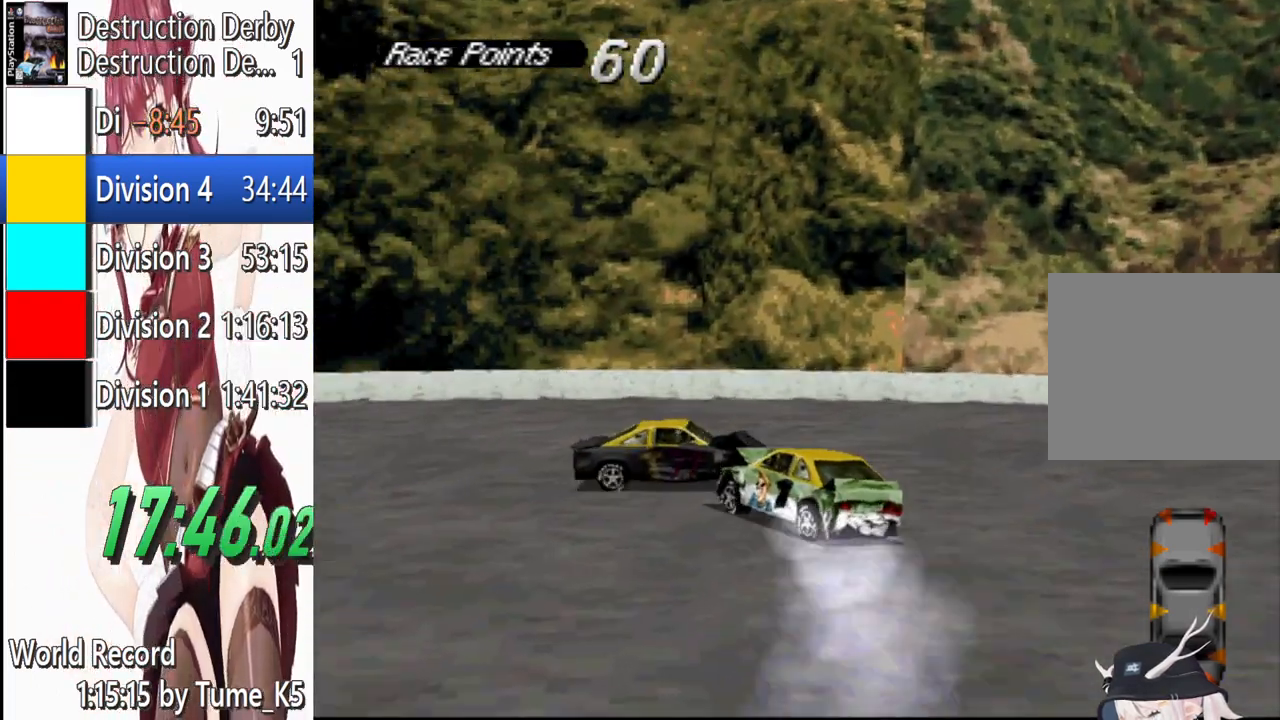
{"buttons": ["CROSS"], "left_stick": "center", "events": [[420, "DPAD_LEFT", "up"]]}
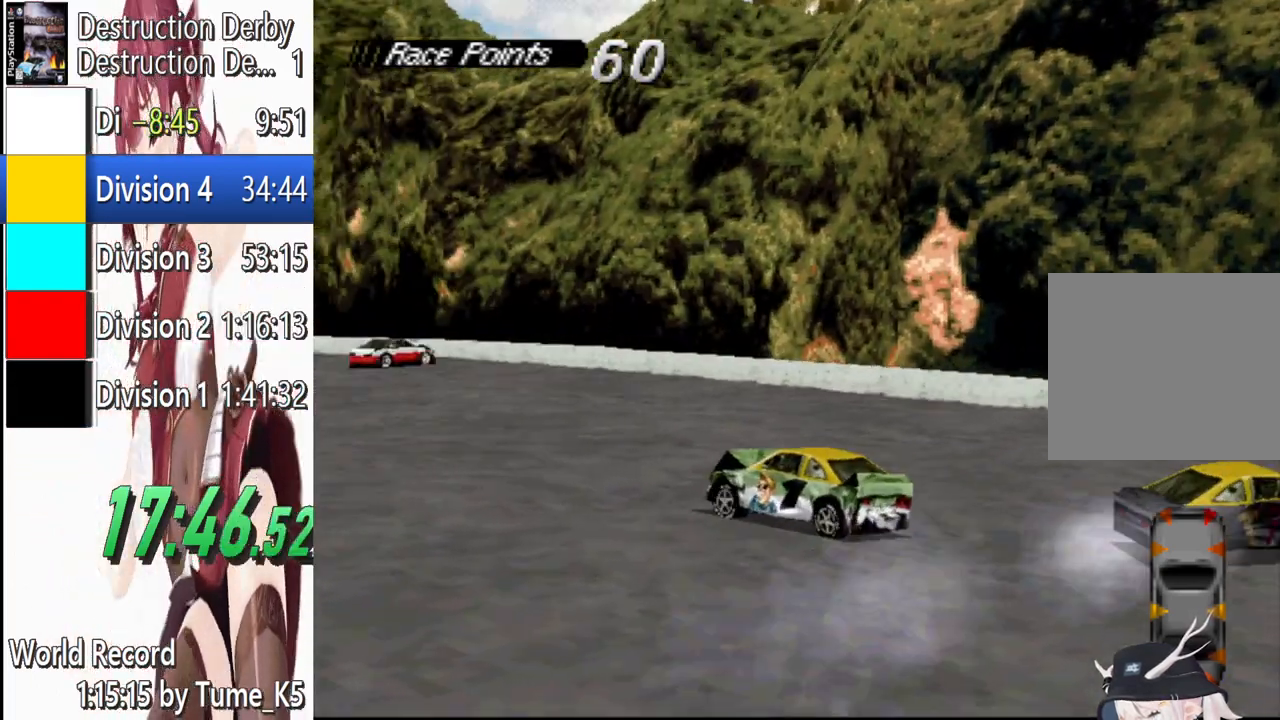
{"buttons": ["CROSS", "DPAD_RIGHT"], "left_stick": "center", "events": [[180, "DPAD_RIGHT", "down"]]}
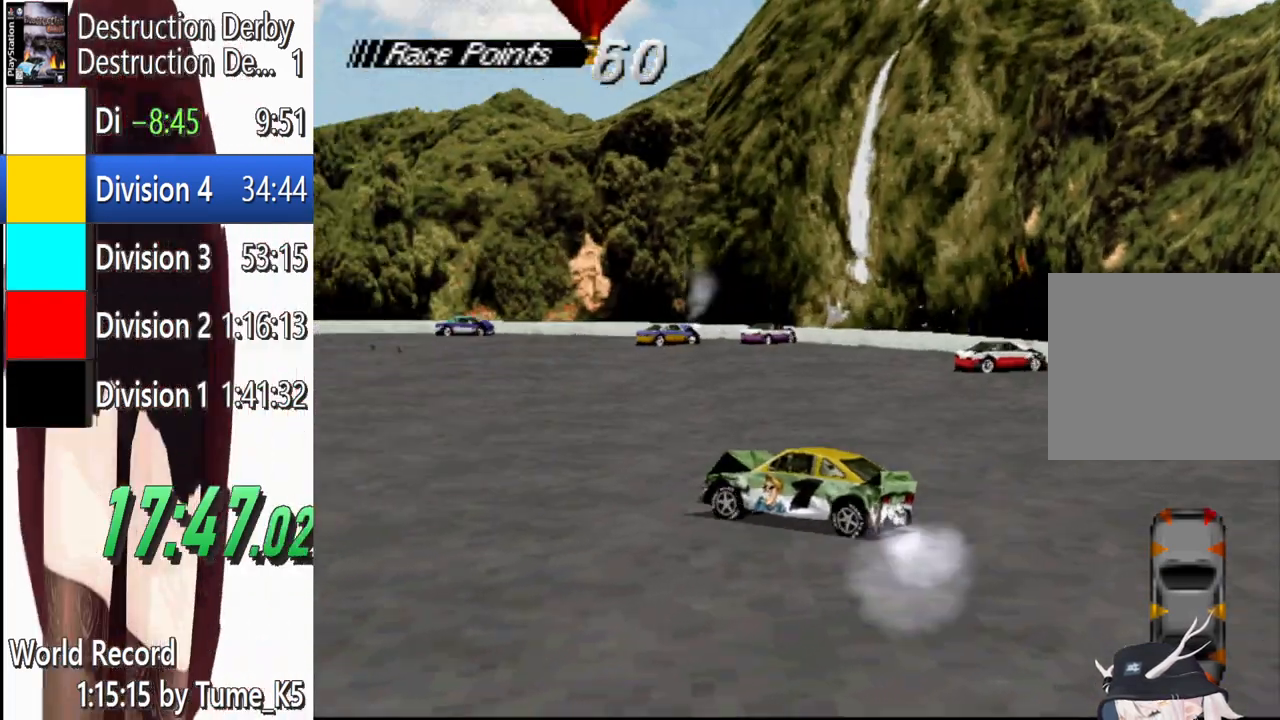
{"buttons": ["CROSS", "DPAD_RIGHT"], "left_stick": "center", "events": []}
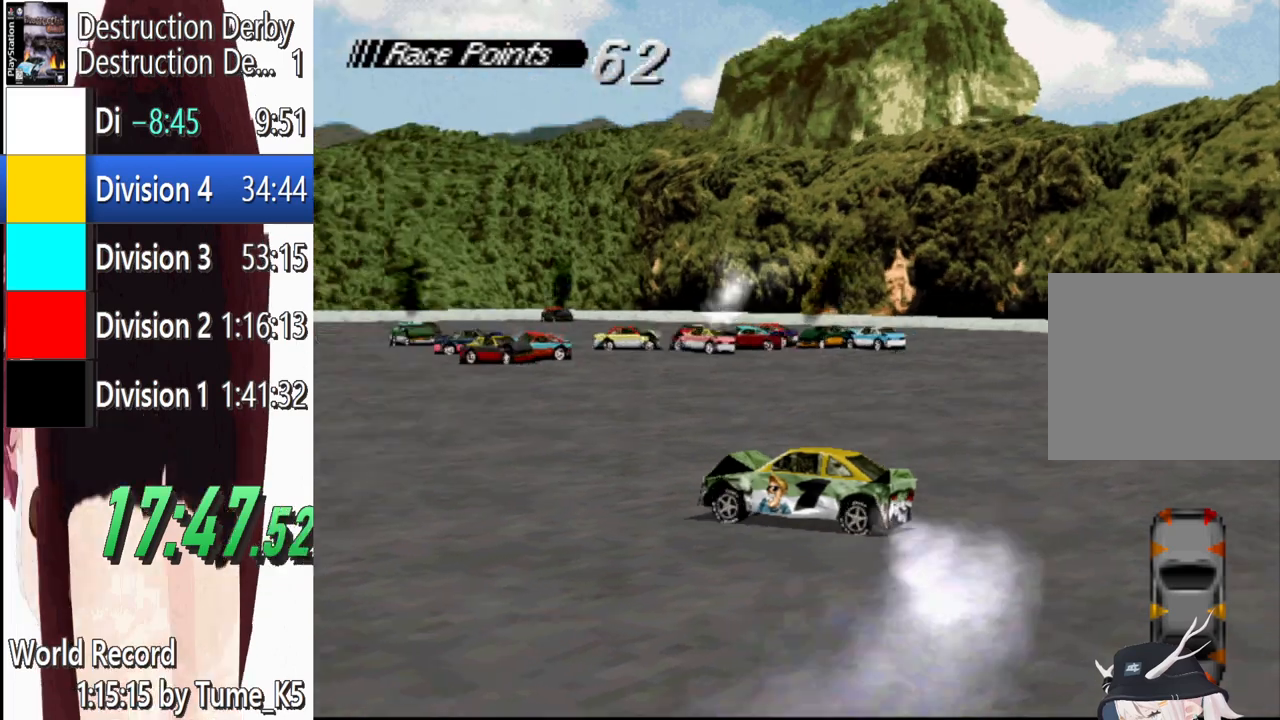
{"buttons": ["CROSS", "DPAD_RIGHT"], "left_stick": "center", "events": []}